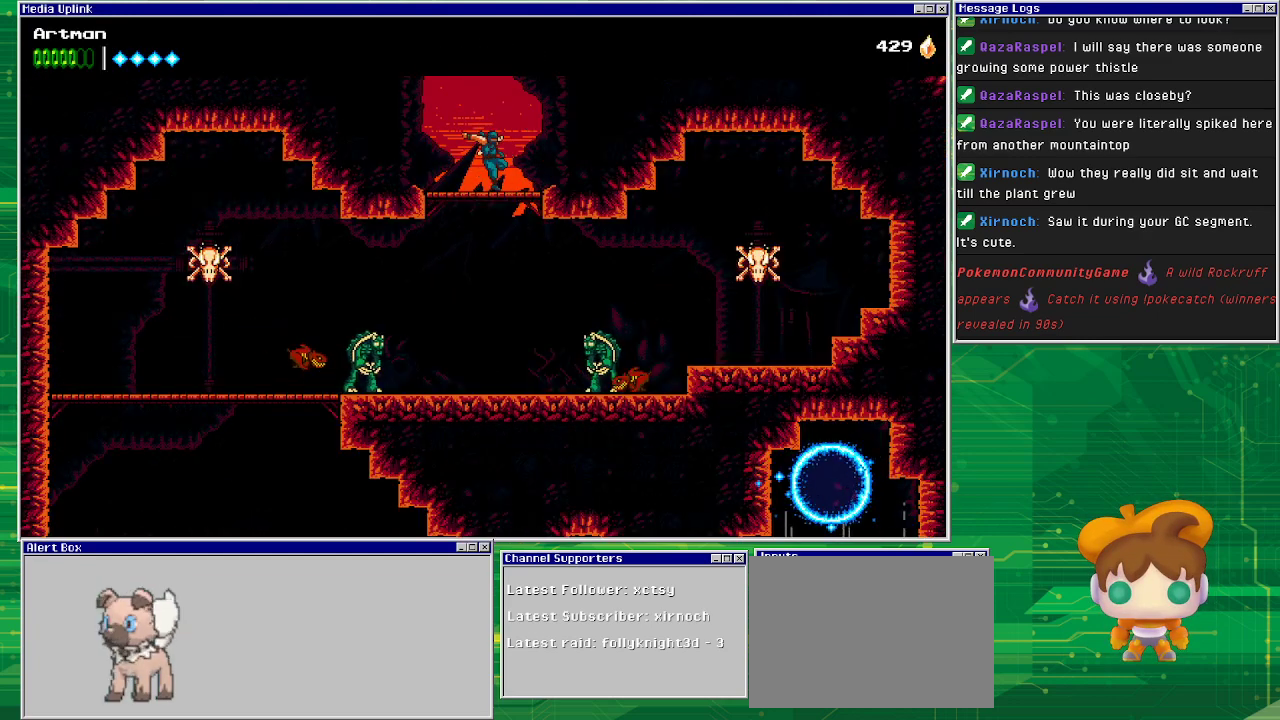
Gameplay with a controller (PlayStation layout); each line is a JSON object with the inputs held at the frame after it. "events" lists button and stick changes between this image and that frame as [ms after this image, input, new state], when the widget could be followed in between. Not read: L1 L2 L3 R2 R3 left_stick right_stick.
{"buttons": ["SQUARE"], "events": [[67, "CROSS", "down"], [133, "CROSS", "up"], [167, "DPAD_DOWN", "up"], [300, "DPAD_RIGHT", "down"], [433, "CROSS", "down"], [433, "SQUARE", "down"], [467, "CROSS", "up"], [467, "DPAD_RIGHT", "up"]]}
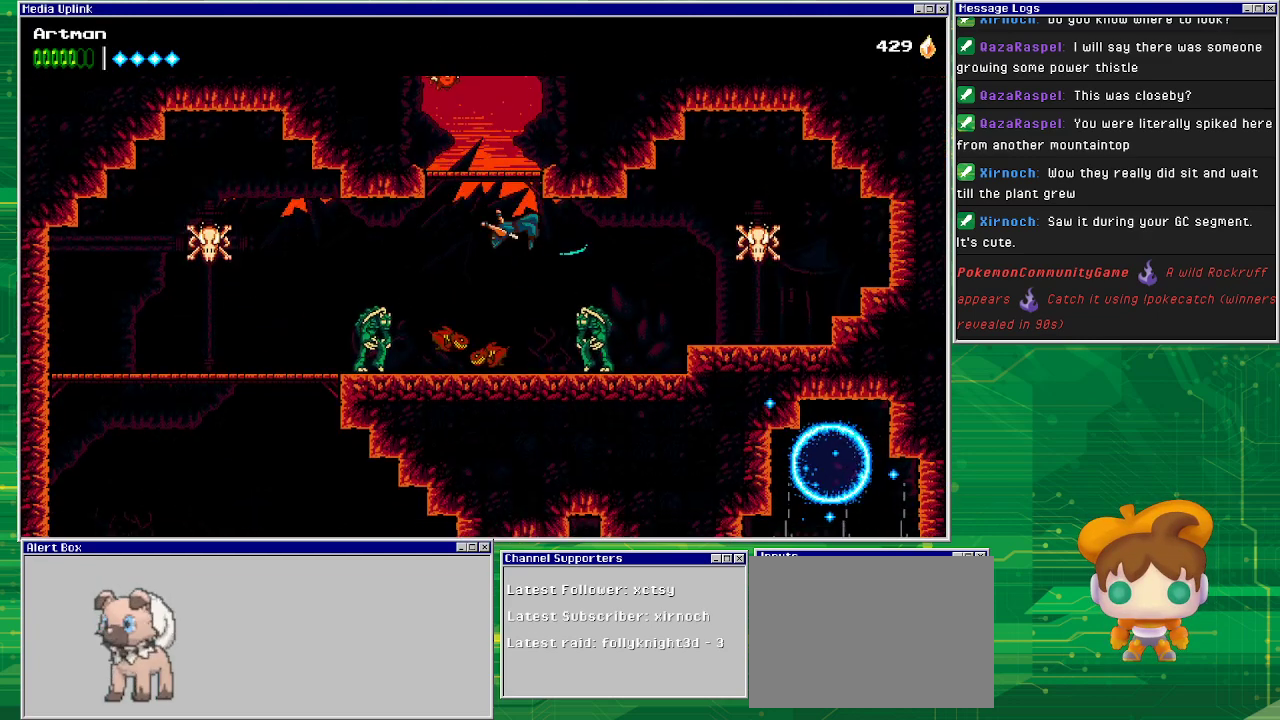
{"buttons": [], "events": [[33, "SQUARE", "up"], [133, "CROSS", "down"], [200, "SQUARE", "down"], [400, "CROSS", "up"], [400, "SQUARE", "up"]]}
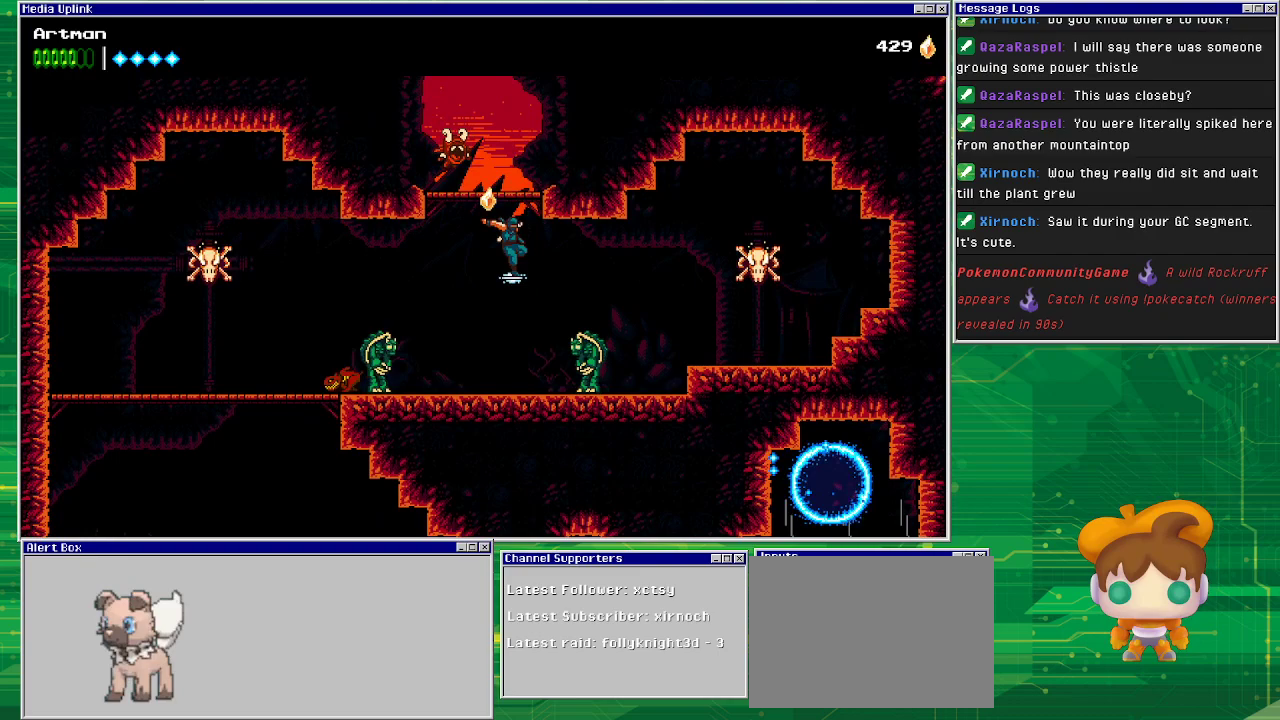
{"buttons": ["CROSS", "SQUARE"], "events": [[200, "DPAD_RIGHT", "down"], [367, "CROSS", "down"], [367, "DPAD_RIGHT", "up"], [433, "SQUARE", "down"]]}
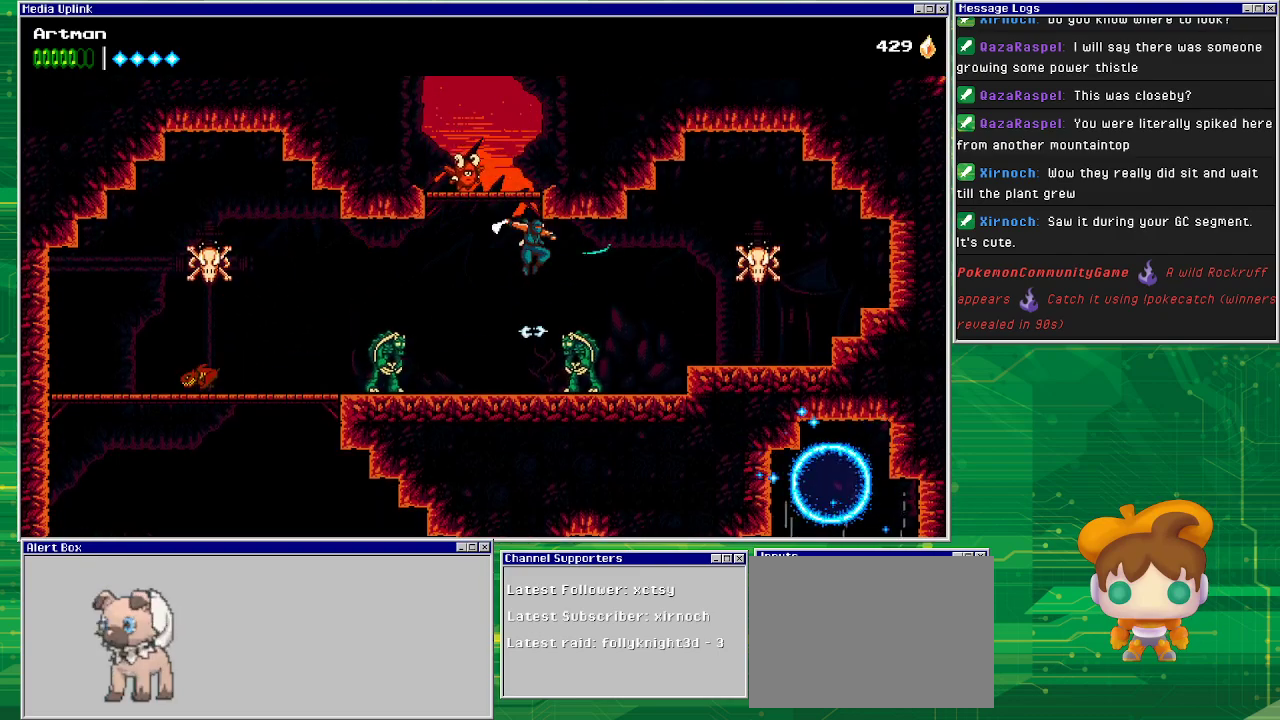
{"buttons": [], "events": [[33, "CROSS", "up"], [67, "SQUARE", "up"], [200, "DPAD_RIGHT", "down"], [267, "SQUARE", "down"], [367, "CROSS", "down"], [400, "DPAD_RIGHT", "up"], [400, "SQUARE", "up"], [433, "CROSS", "up"]]}
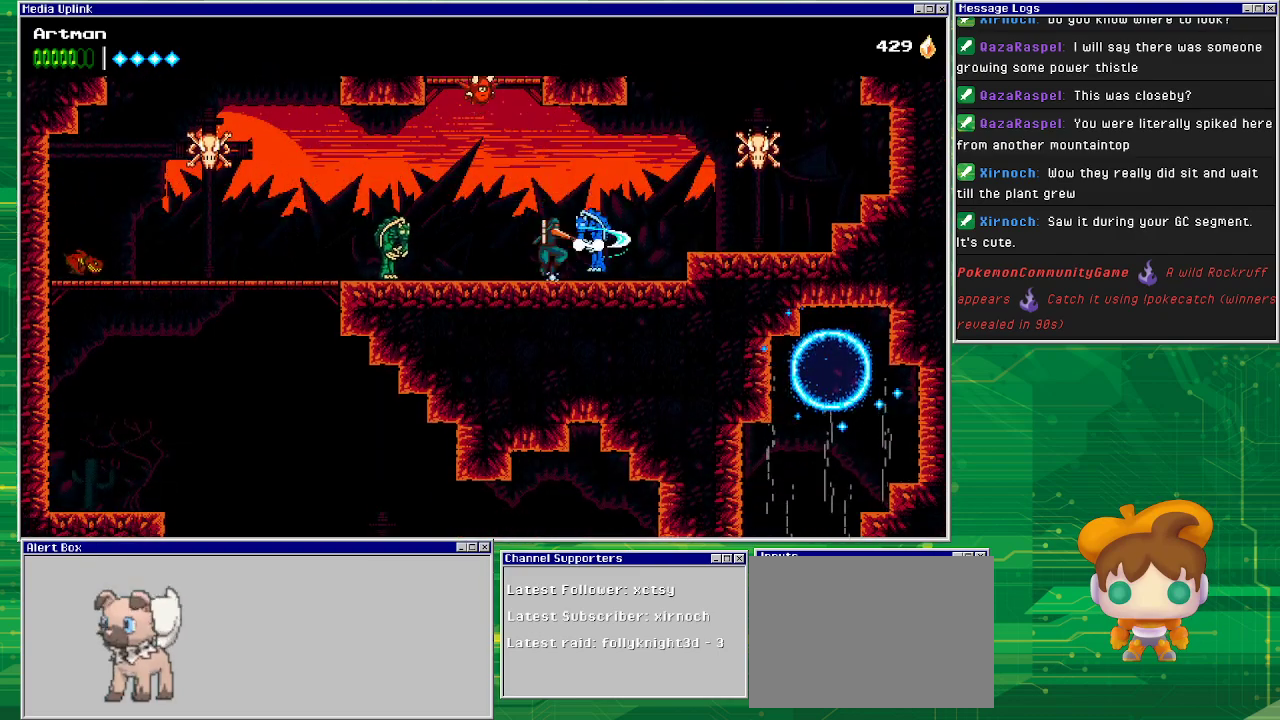
{"buttons": [], "events": [[33, "SQUARE", "down"], [133, "SQUARE", "up"], [300, "SQUARE", "down"], [400, "SQUARE", "up"]]}
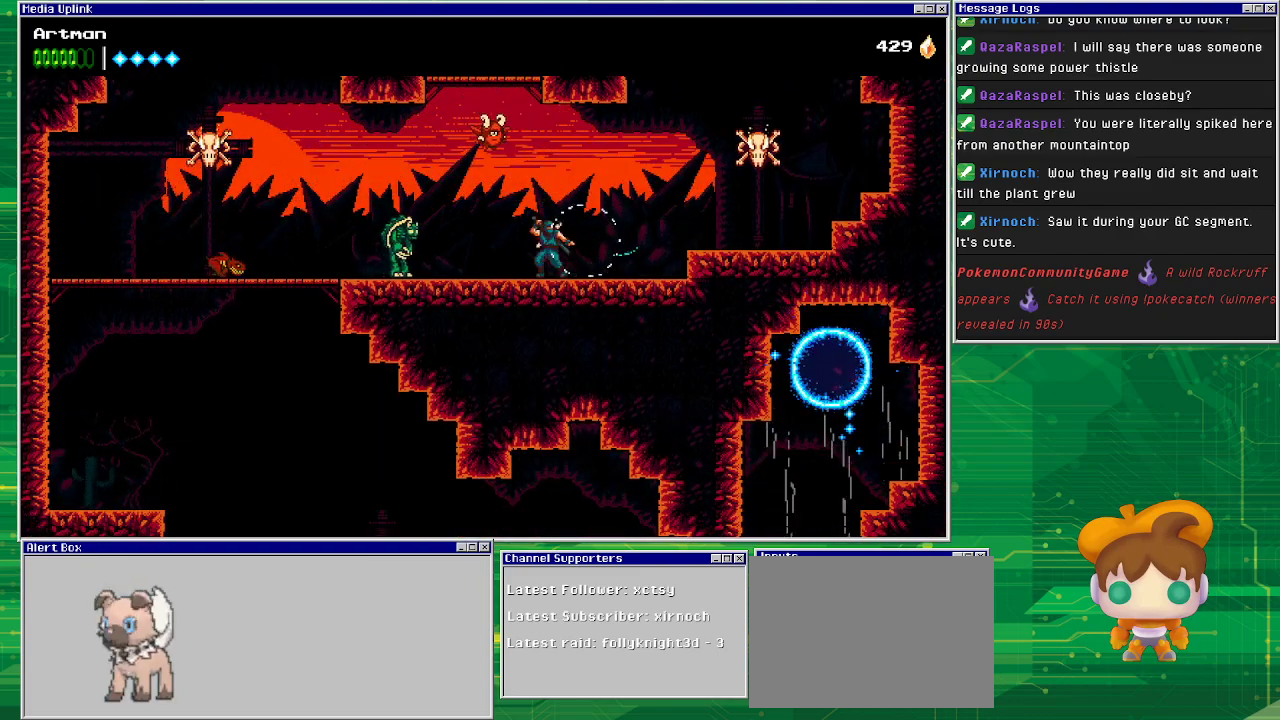
{"buttons": [], "events": [[133, "DPAD_LEFT", "down"], [267, "DPAD_LEFT", "up"]]}
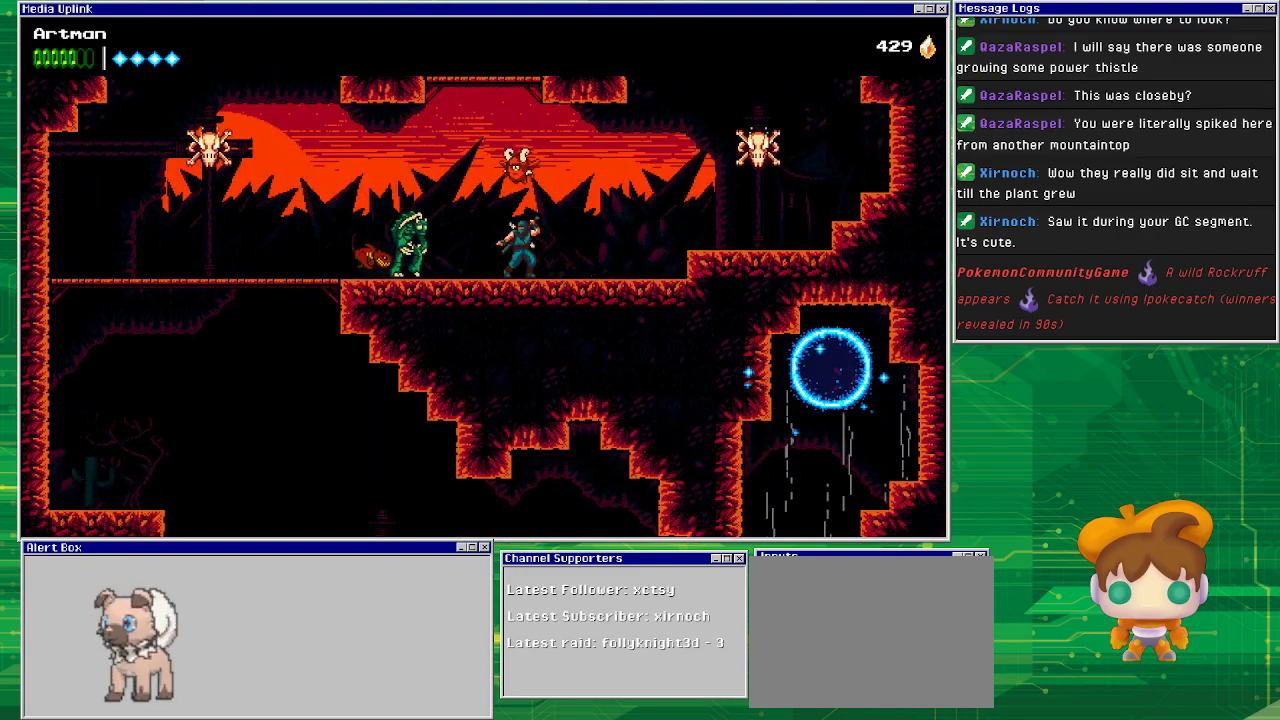
{"buttons": [], "events": [[367, "CROSS", "down"], [367, "SQUARE", "down"], [433, "CROSS", "up"], [433, "SQUARE", "up"]]}
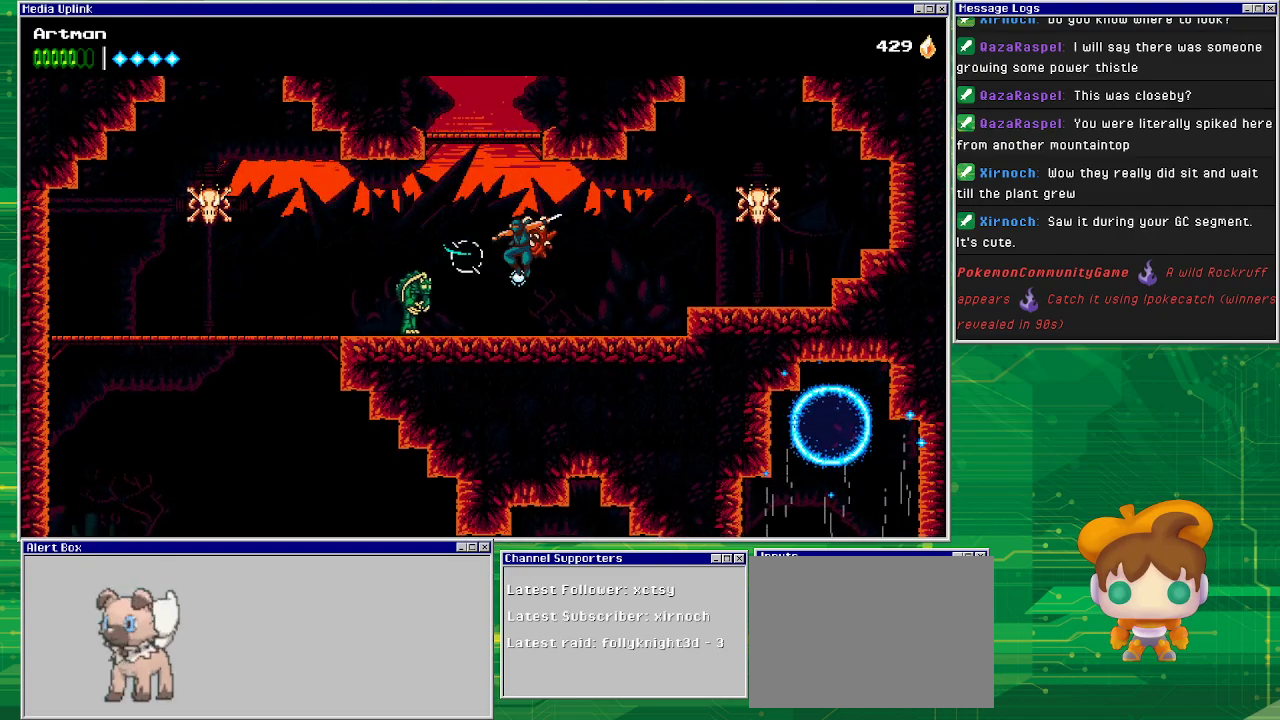
{"buttons": [], "events": [[300, "DPAD_LEFT", "down"], [400, "SQUARE", "down"], [433, "DPAD_LEFT", "up"], [500, "SQUARE", "up"]]}
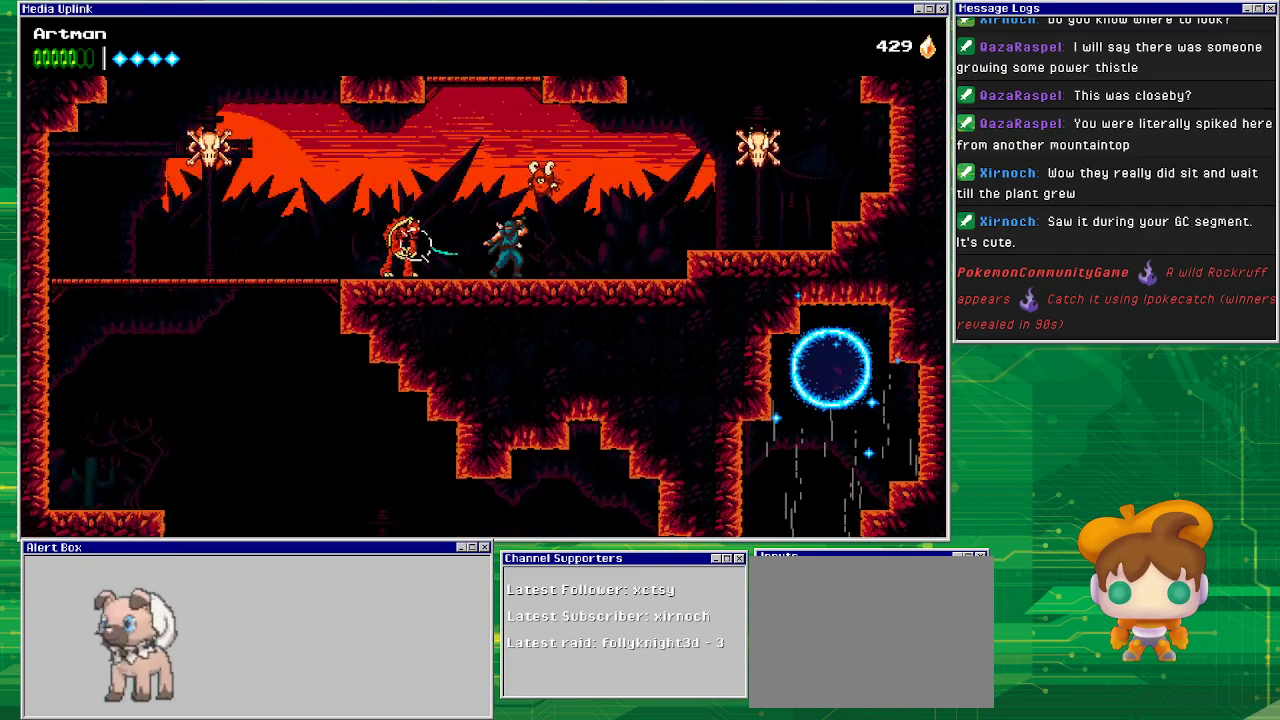
{"buttons": ["SQUARE"], "events": [[133, "SQUARE", "down"], [233, "SQUARE", "up"], [300, "DPAD_LEFT", "down"], [433, "DPAD_LEFT", "up"], [467, "SQUARE", "down"]]}
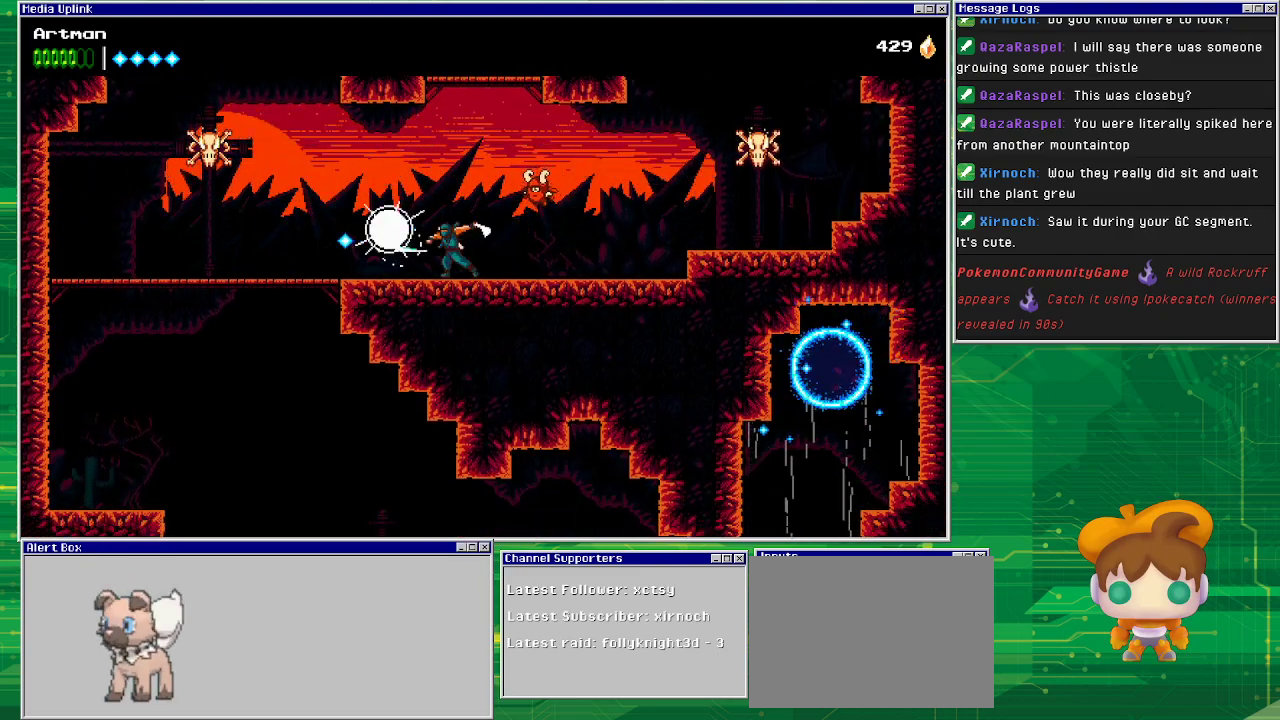
{"buttons": ["DPAD_RIGHT"], "events": [[67, "SQUARE", "up"], [167, "DPAD_RIGHT", "down"]]}
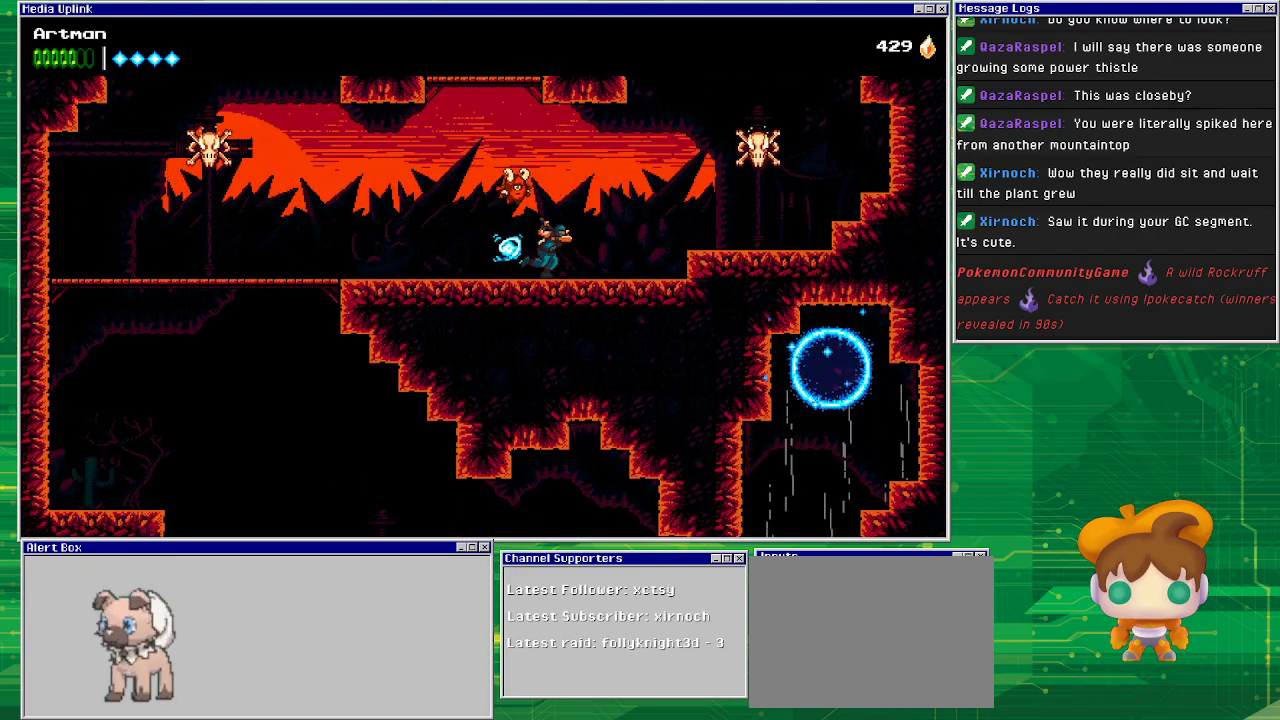
{"buttons": ["CROSS", "DPAD_RIGHT"], "events": [[433, "CROSS", "down"]]}
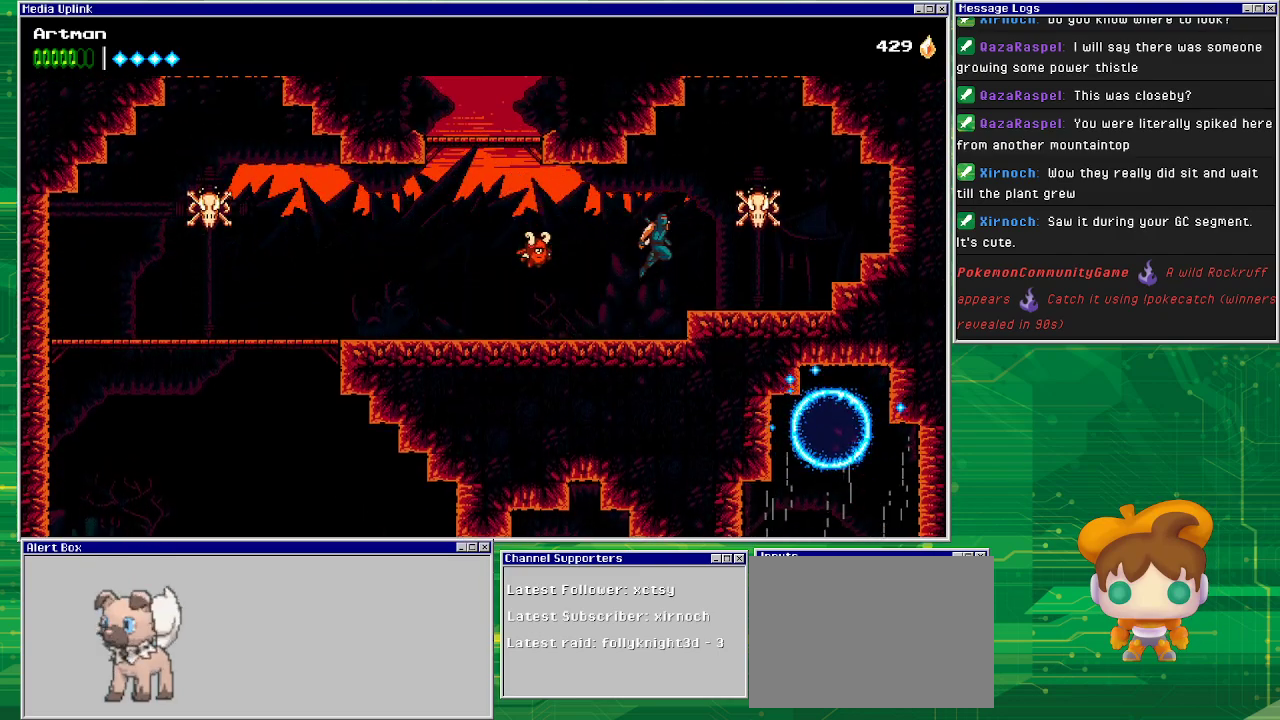
{"buttons": ["DPAD_LEFT"], "events": [[133, "SQUARE", "down"], [200, "CROSS", "up"], [200, "DPAD_RIGHT", "up"], [200, "SQUARE", "up"], [267, "DPAD_LEFT", "down"]]}
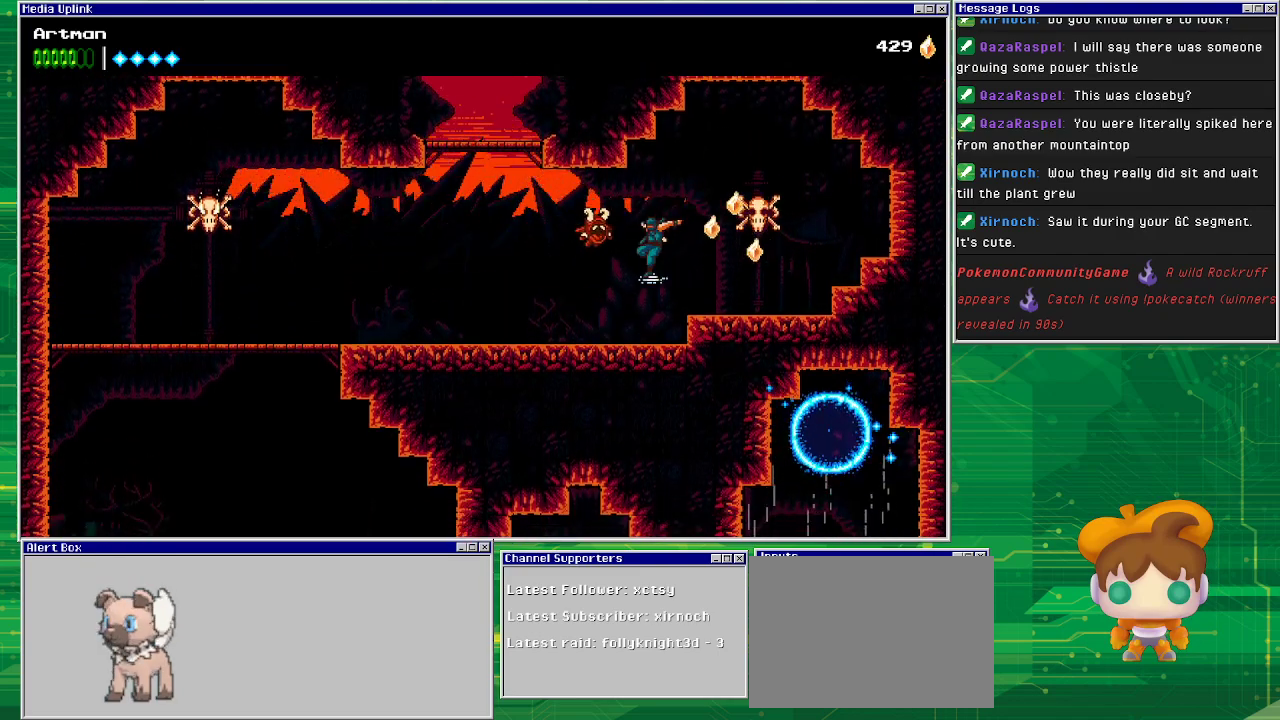
{"buttons": ["DPAD_LEFT"], "events": []}
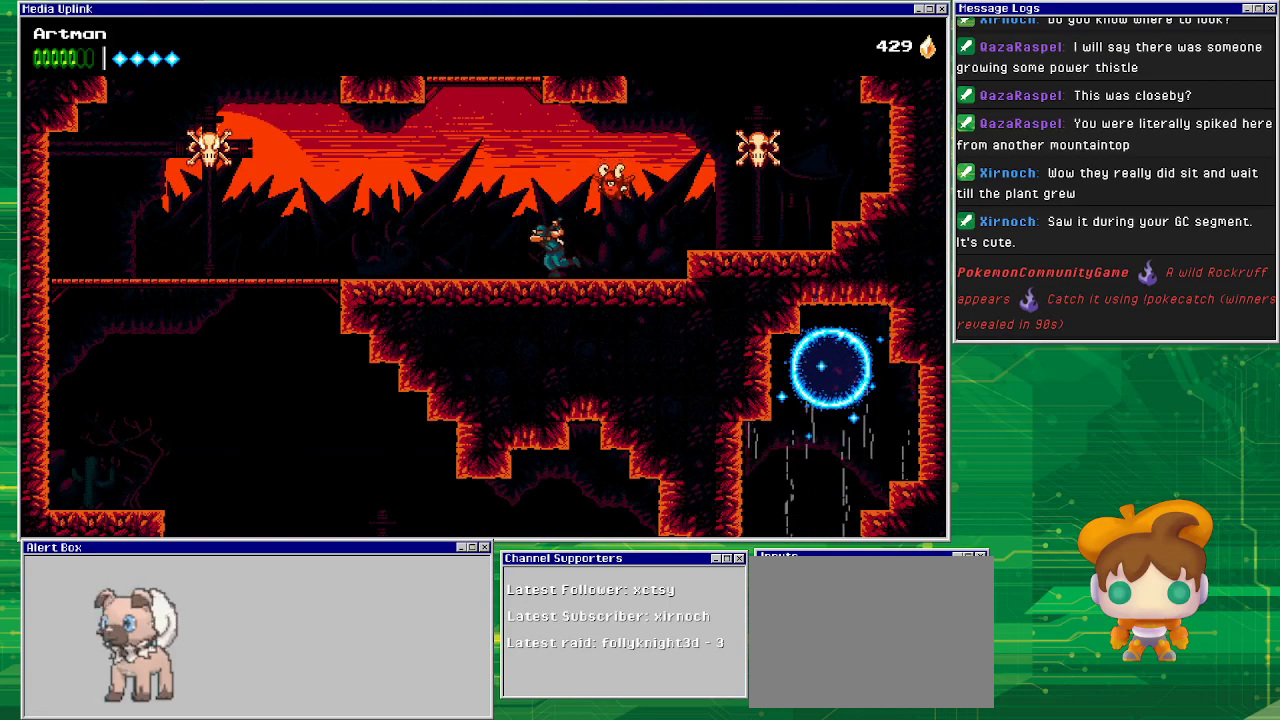
{"buttons": ["DPAD_LEFT"], "events": []}
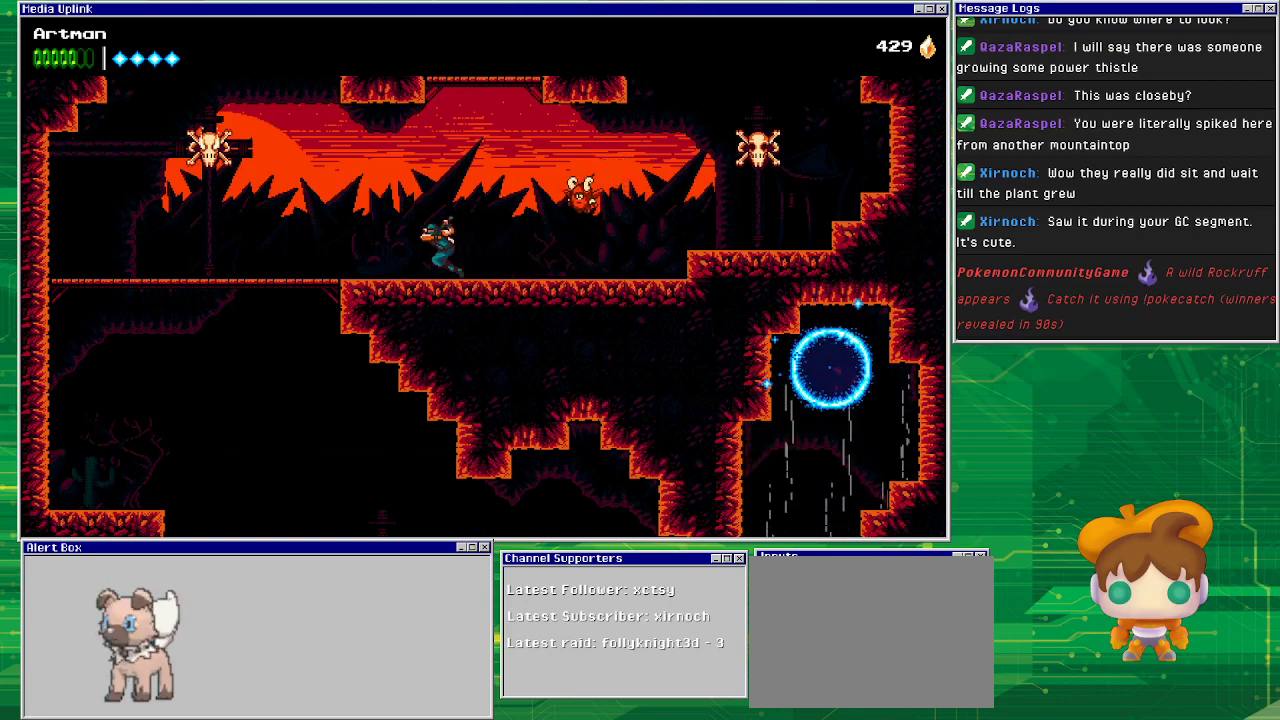
{"buttons": ["CIRCLE", "DPAD_LEFT"], "events": [[167, "CROSS", "down"], [333, "CROSS", "up"], [433, "CIRCLE", "down"]]}
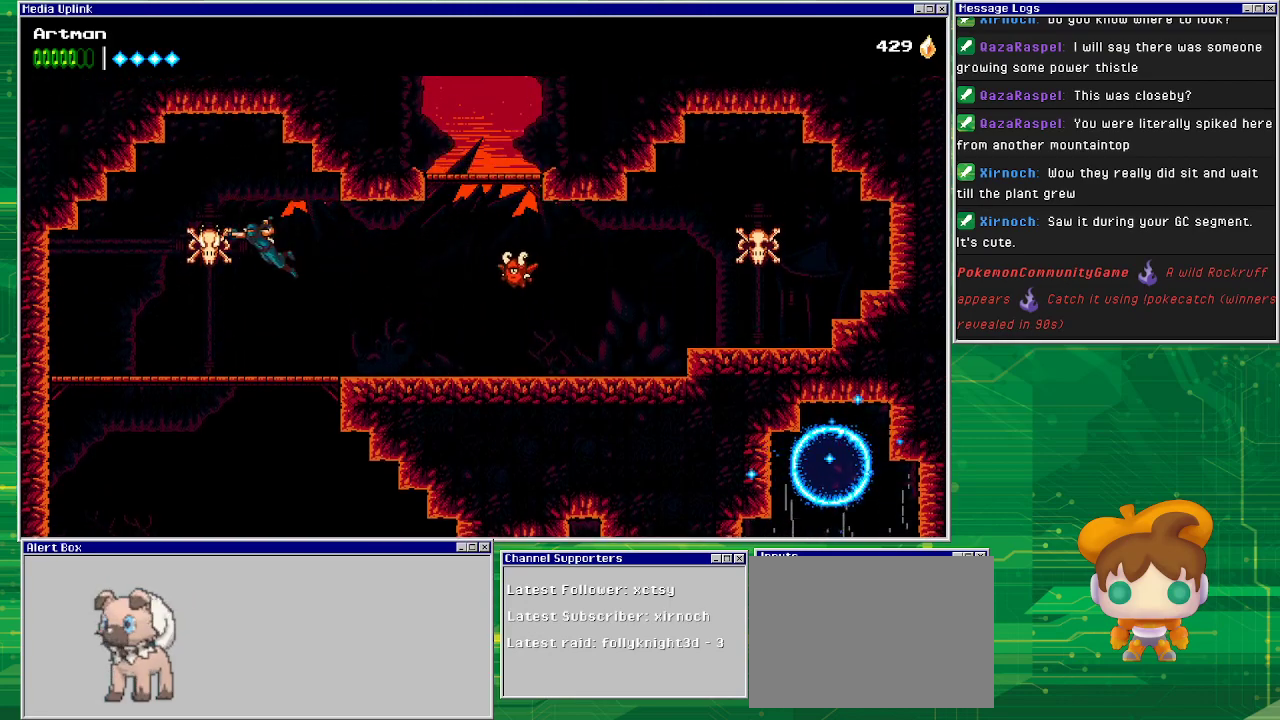
{"buttons": [], "events": [[200, "CIRCLE", "up"], [233, "DPAD_LEFT", "up"]]}
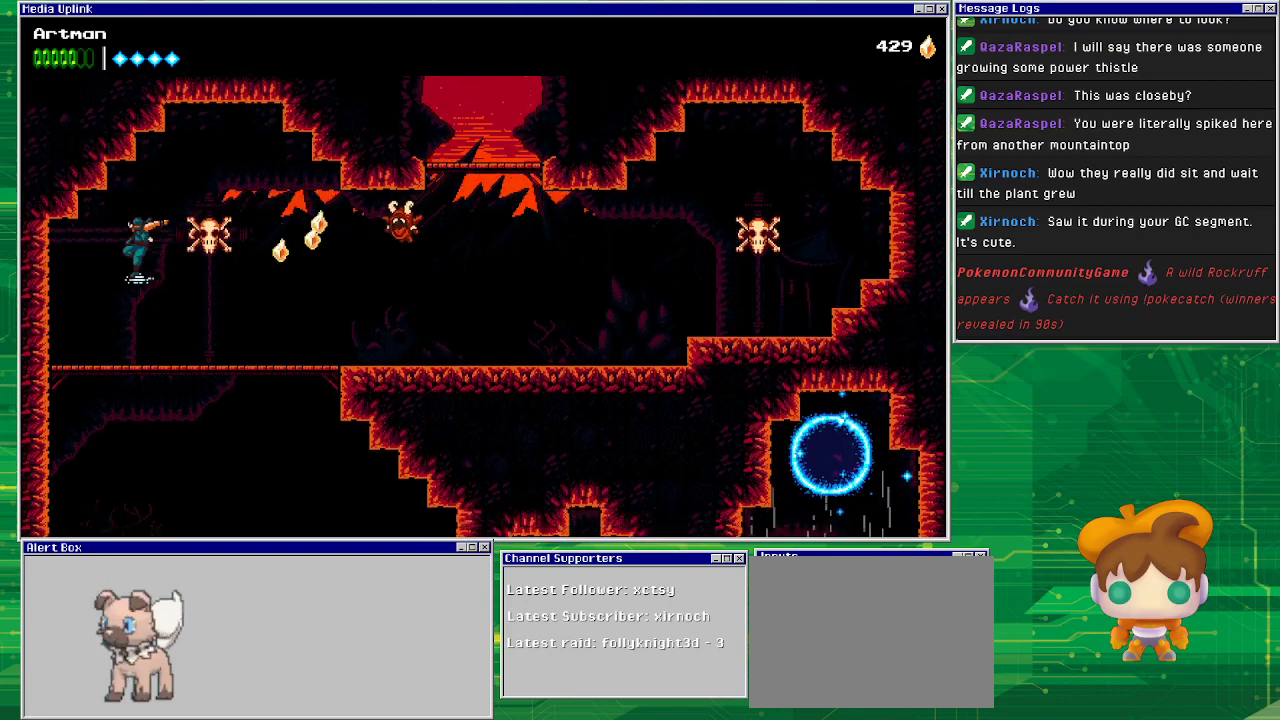
{"buttons": [], "events": [[267, "DPAD_DOWN", "down"], [367, "CROSS", "down"], [467, "CROSS", "up"], [500, "DPAD_DOWN", "up"]]}
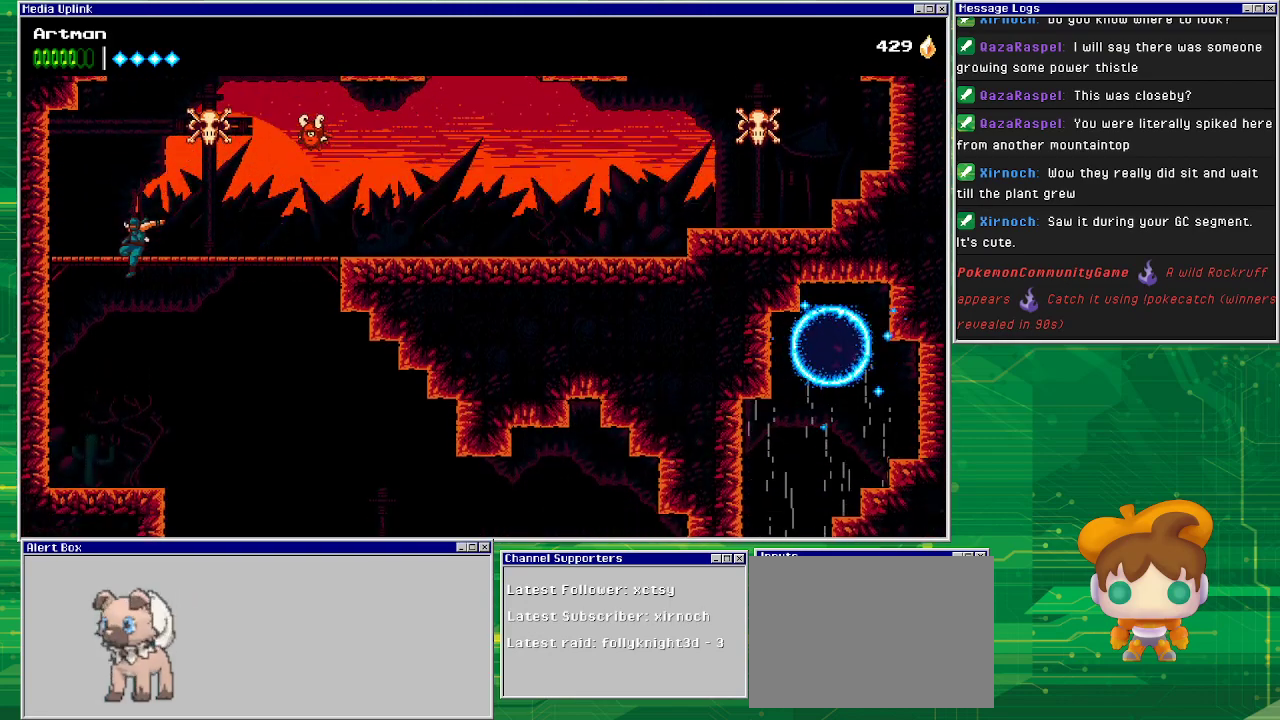
{"buttons": [], "events": [[333, "DPAD_LEFT", "down"], [433, "DPAD_LEFT", "up"]]}
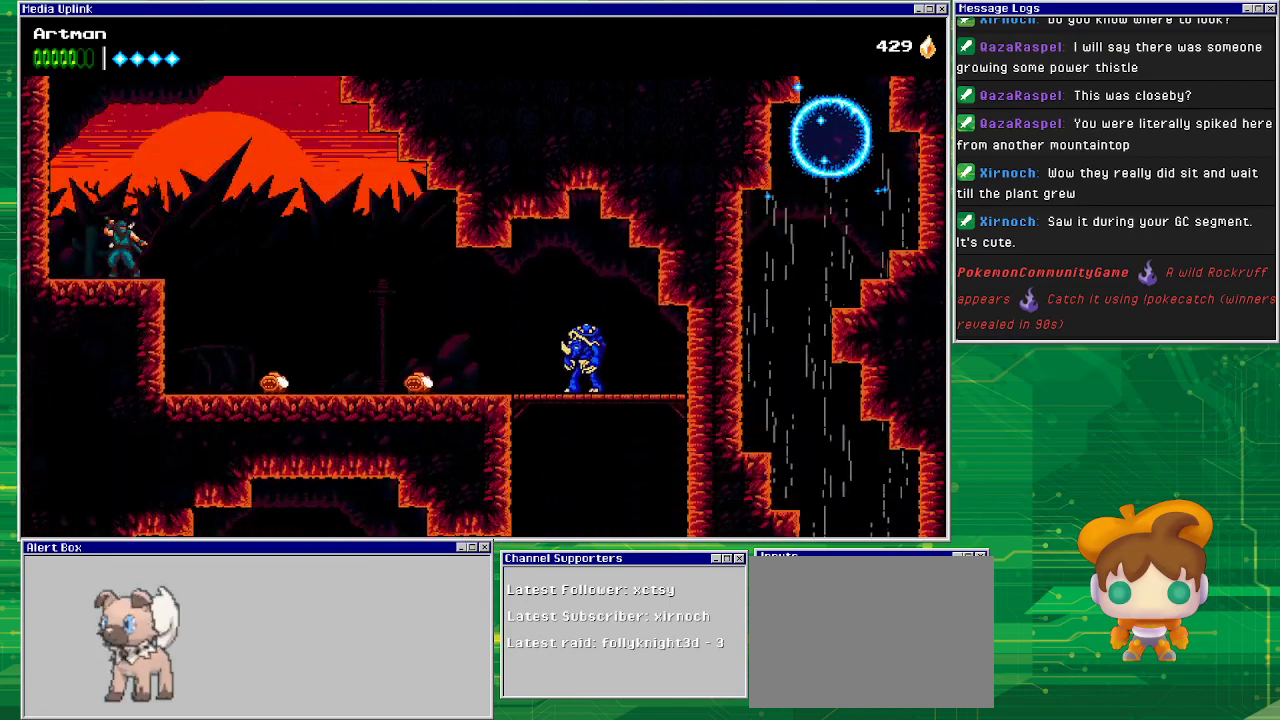
{"buttons": ["DPAD_RIGHT"], "events": [[67, "DPAD_RIGHT", "down"], [133, "CROSS", "down"], [233, "CROSS", "up"]]}
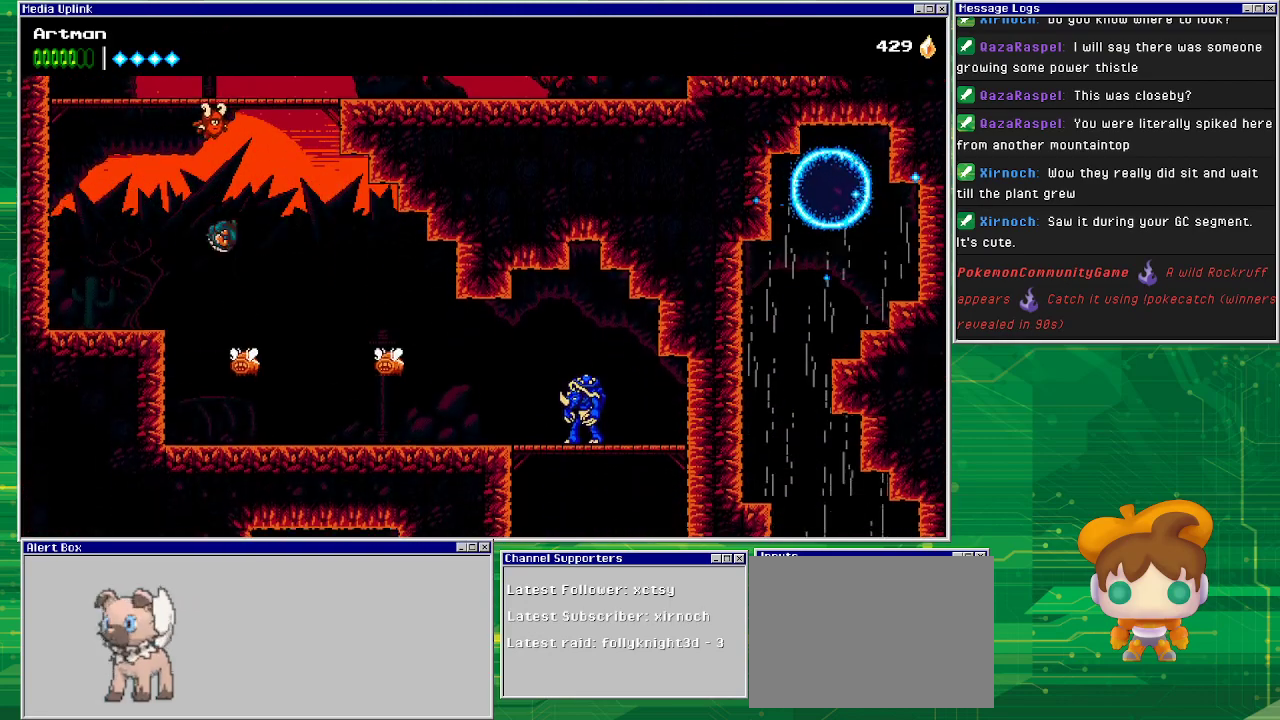
{"buttons": ["CROSS", "DPAD_RIGHT"], "events": [[33, "DPAD_RIGHT", "up"], [167, "CROSS", "down"], [233, "SQUARE", "down"], [400, "SQUARE", "up"], [467, "DPAD_RIGHT", "down"]]}
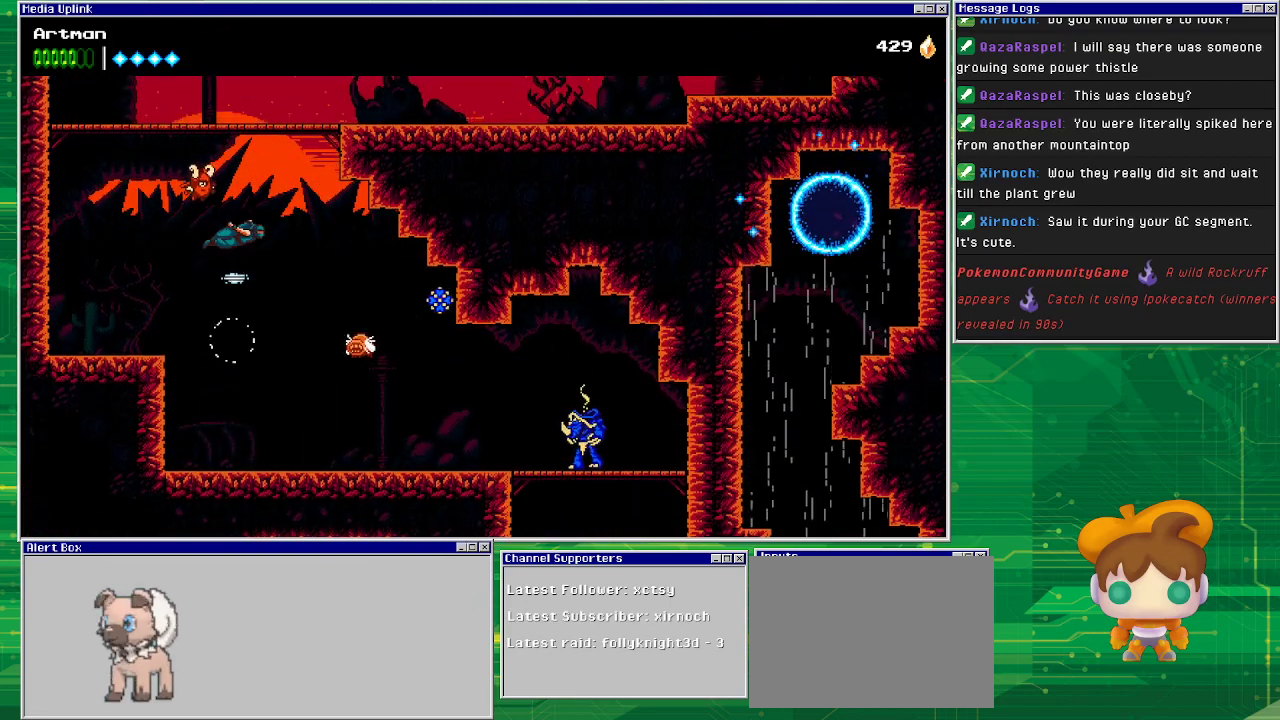
{"buttons": ["CROSS"], "events": [[433, "DPAD_RIGHT", "up"]]}
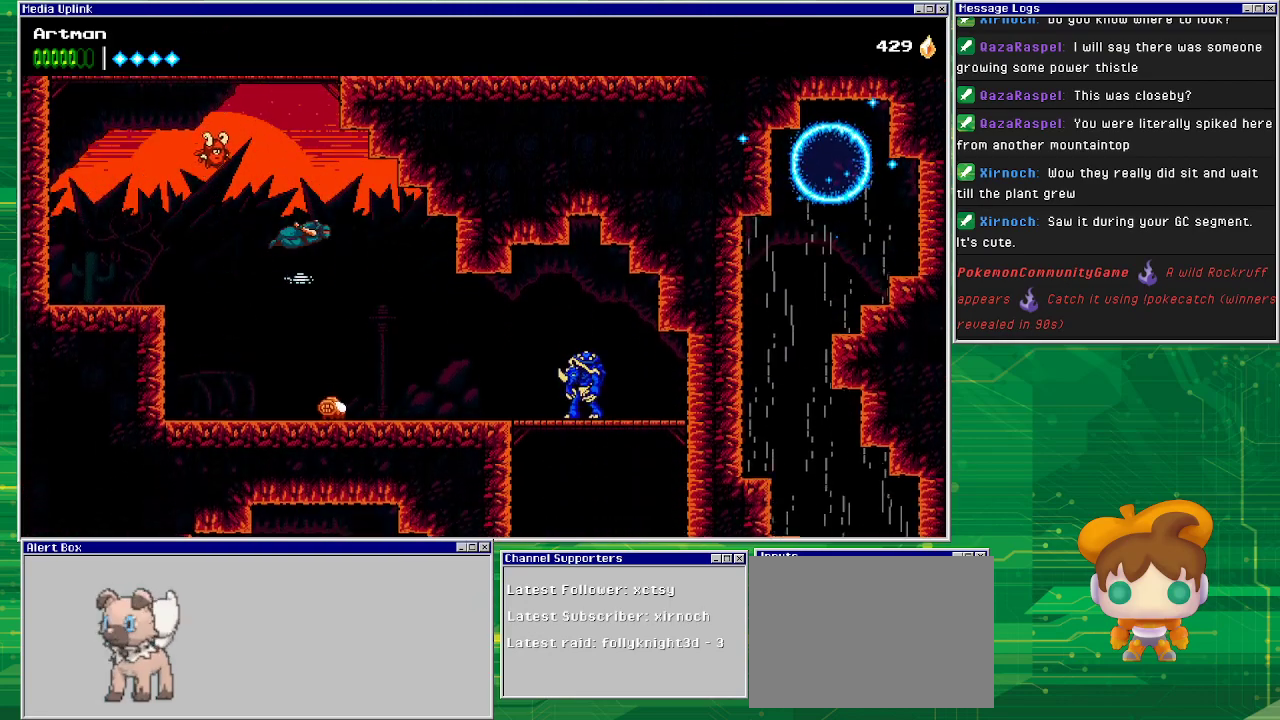
{"buttons": ["CROSS"], "events": []}
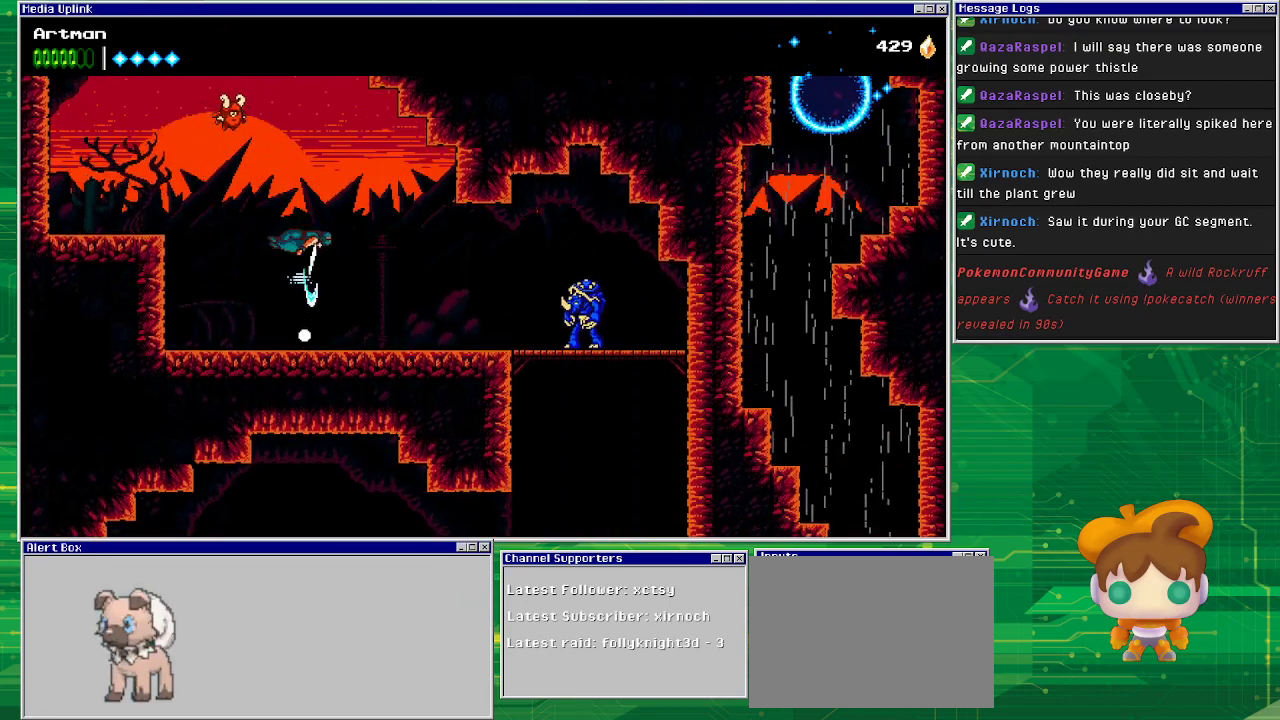
{"buttons": ["DPAD_RIGHT"], "events": [[33, "SQUARE", "down"], [67, "CROSS", "up"], [100, "SQUARE", "up"], [200, "DPAD_RIGHT", "down"]]}
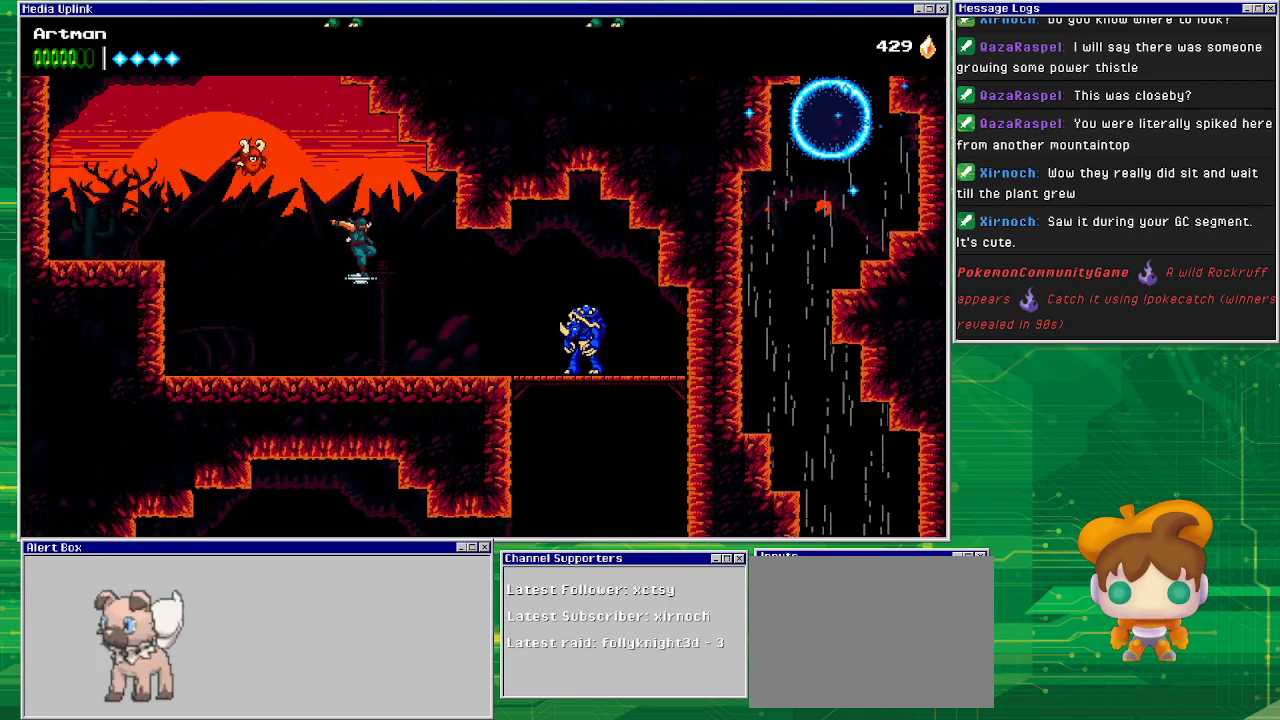
{"buttons": ["CIRCLE", "DPAD_RIGHT"], "events": [[367, "CIRCLE", "down"]]}
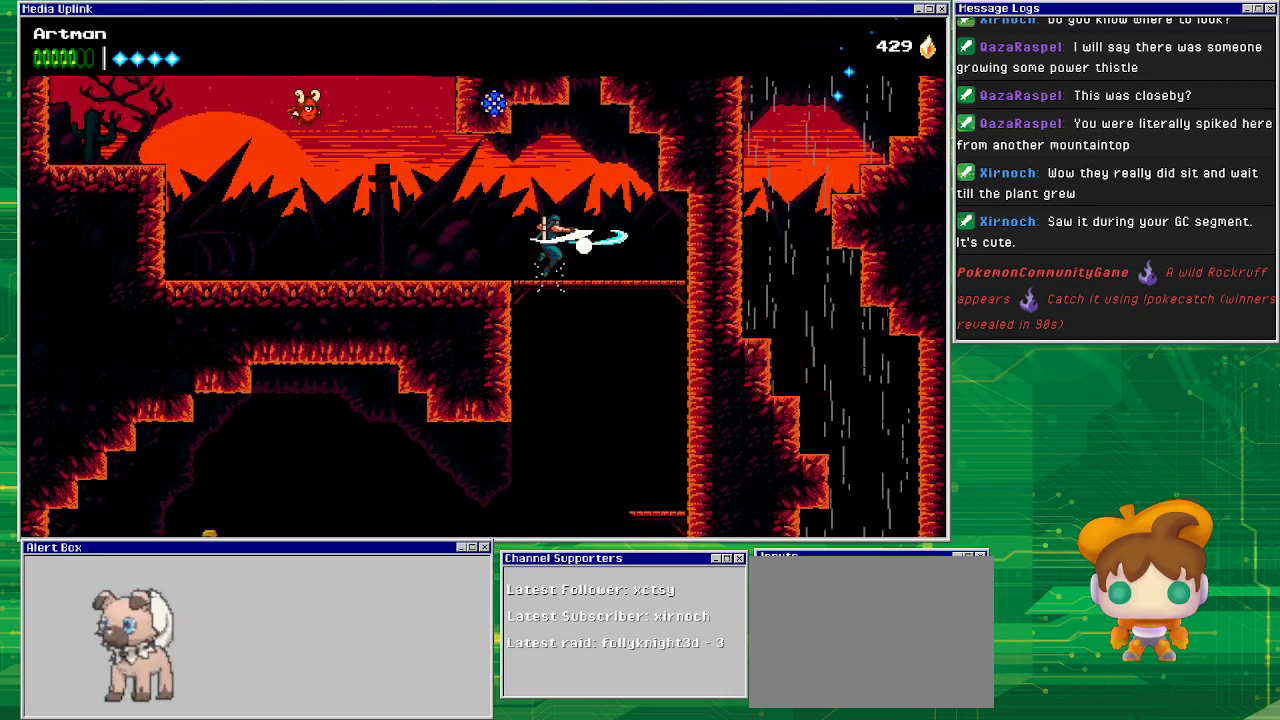
{"buttons": [], "events": [[33, "CIRCLE", "up"], [367, "DPAD_RIGHT", "up"]]}
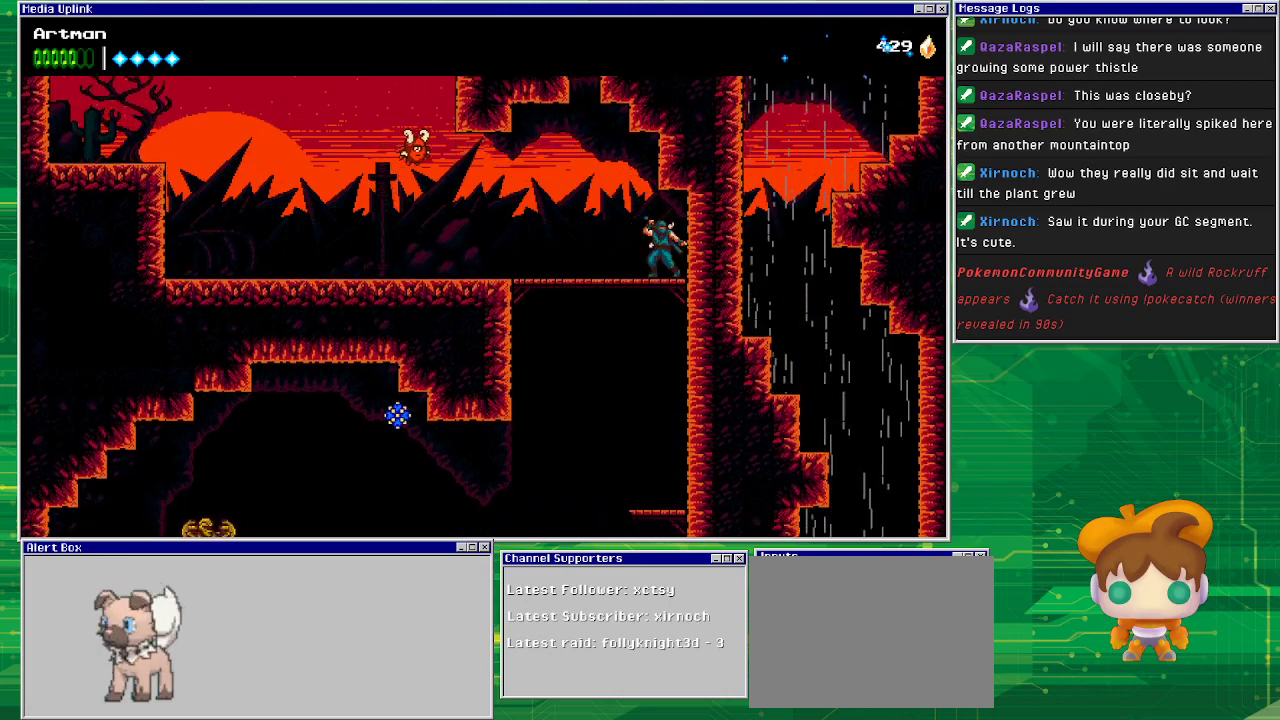
{"buttons": [], "events": [[100, "DPAD_DOWN", "down"], [167, "CROSS", "down"], [233, "CROSS", "up"], [300, "DPAD_DOWN", "up"]]}
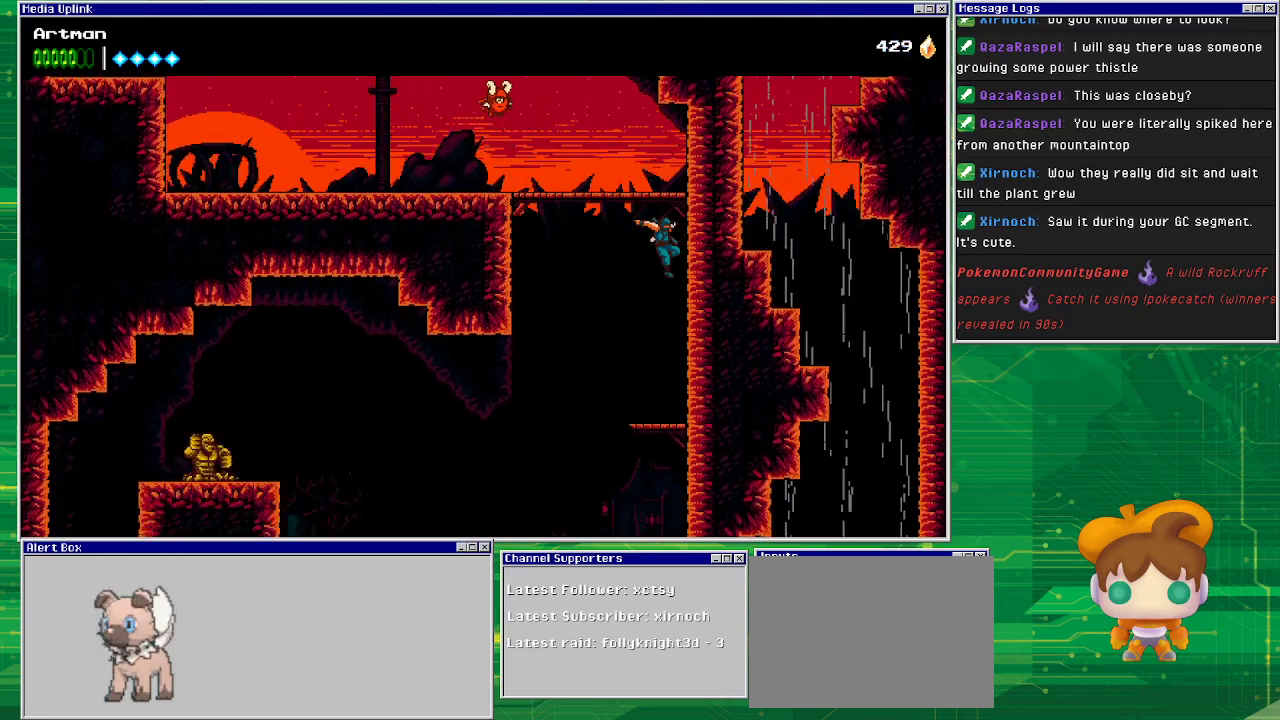
{"buttons": ["CROSS", "DPAD_LEFT"], "events": [[433, "DPAD_LEFT", "down"], [500, "CROSS", "down"]]}
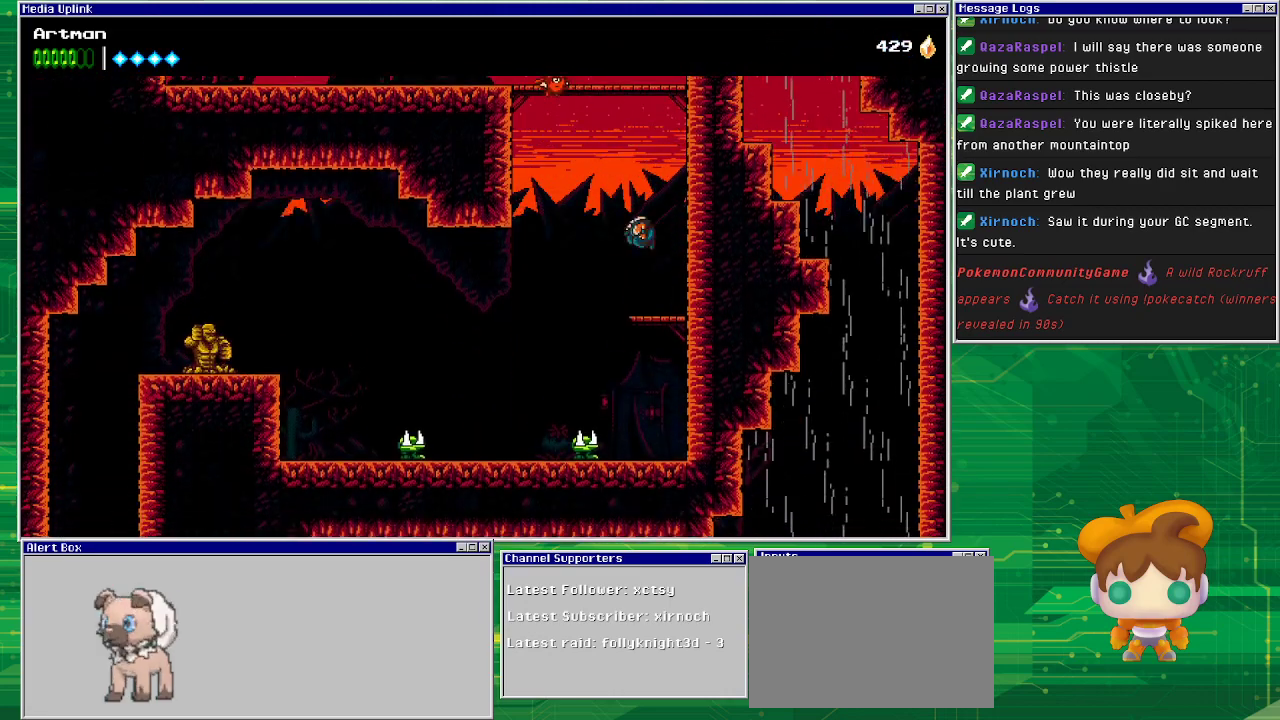
{"buttons": [], "events": [[67, "CROSS", "up"], [233, "DPAD_LEFT", "up"]]}
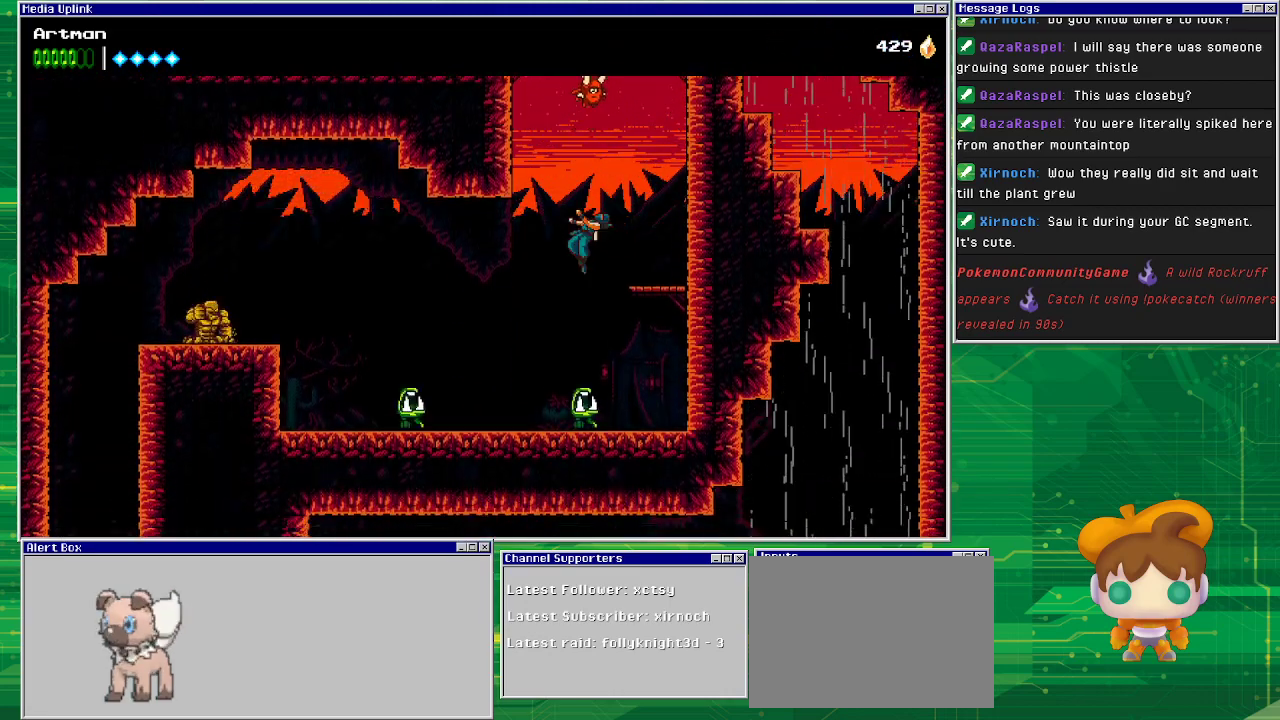
{"buttons": [], "events": [[67, "CROSS", "down"], [233, "SQUARE", "down"], [400, "CROSS", "up"], [400, "SQUARE", "up"]]}